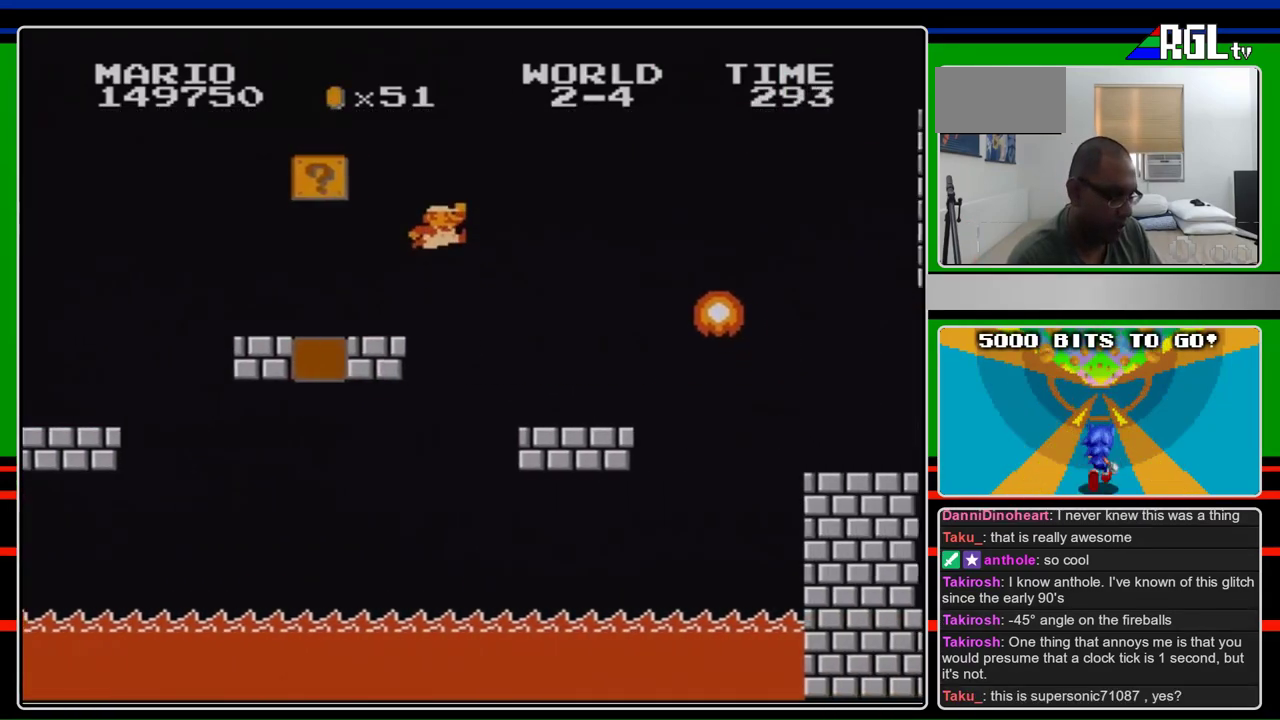
Gameplay with a controller (Nintendo layout); each line is a JSON object with the inputs held at the frame after it. "events" lists button and stick changes between this image and that frame as [ms after this image, input, new state], when the widget could be followed in between. Not read: L3 R3.
{"buttons": ["A", "B", "DPAD_RIGHT"], "events": [[133, "A", "down"]]}
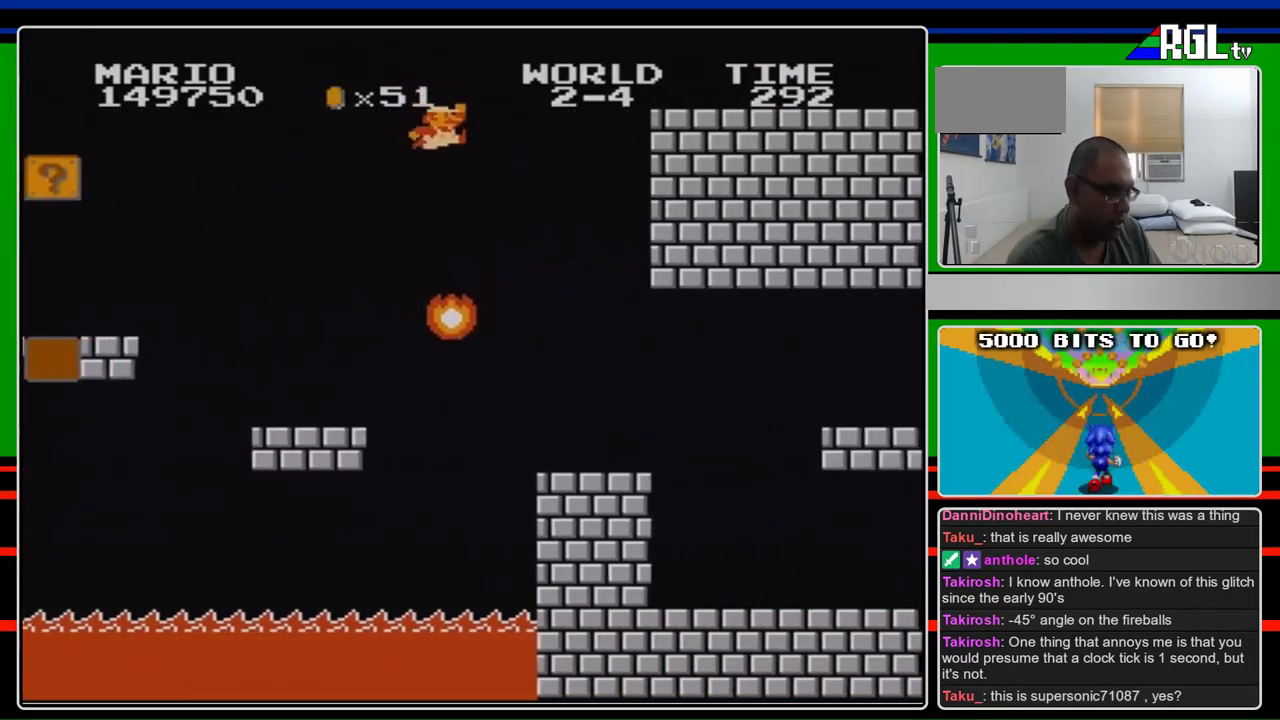
{"buttons": ["B", "DPAD_RIGHT"], "events": [[100, "A", "up"]]}
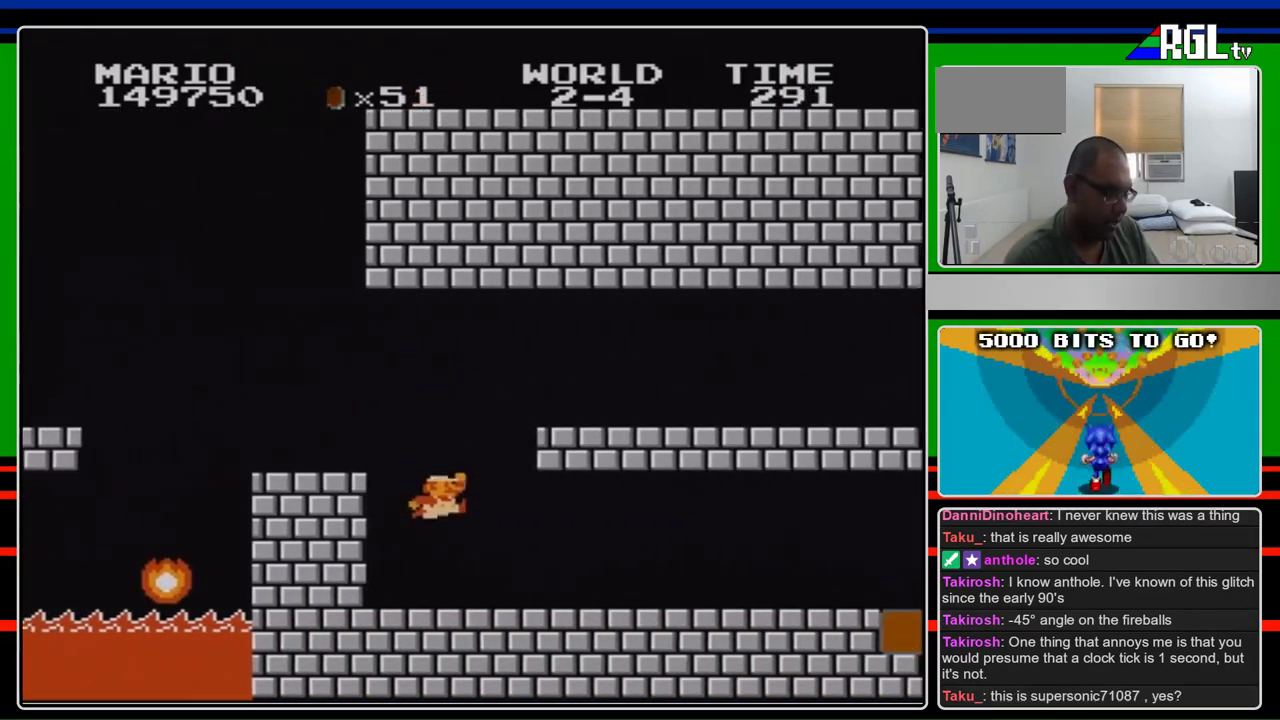
{"buttons": ["B", "DPAD_RIGHT"], "events": []}
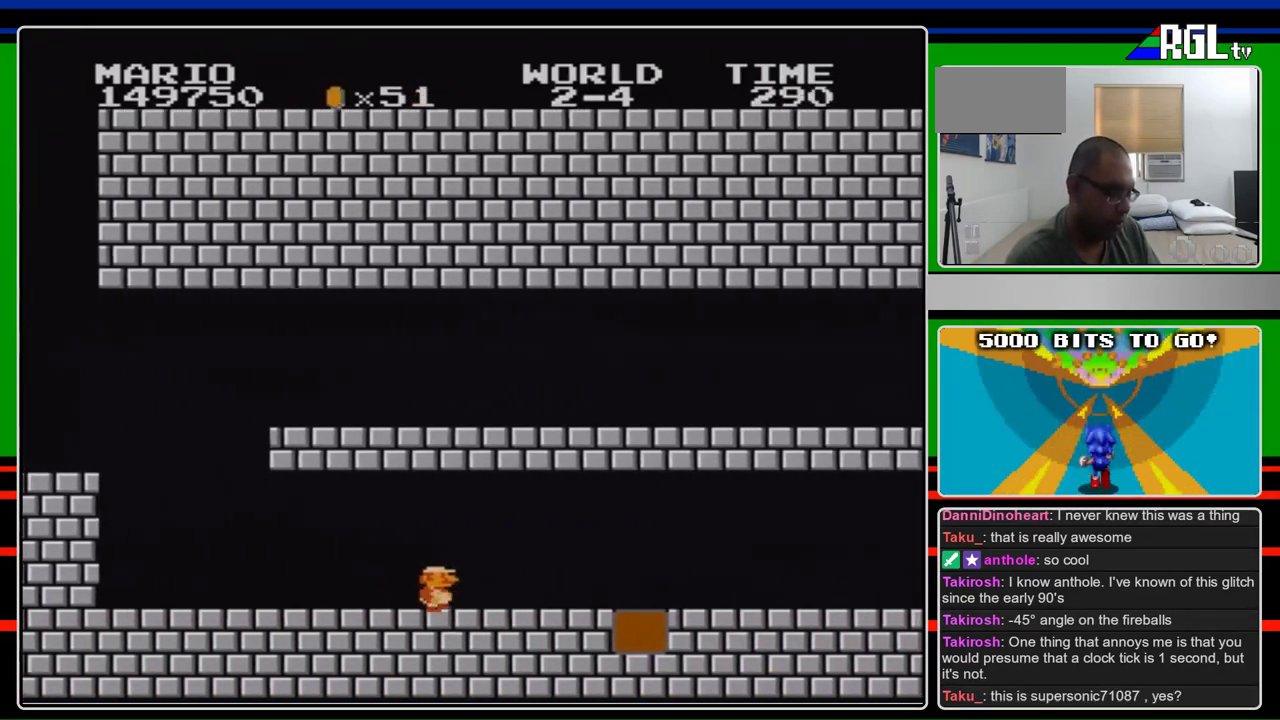
{"buttons": ["B", "DPAD_RIGHT"], "events": []}
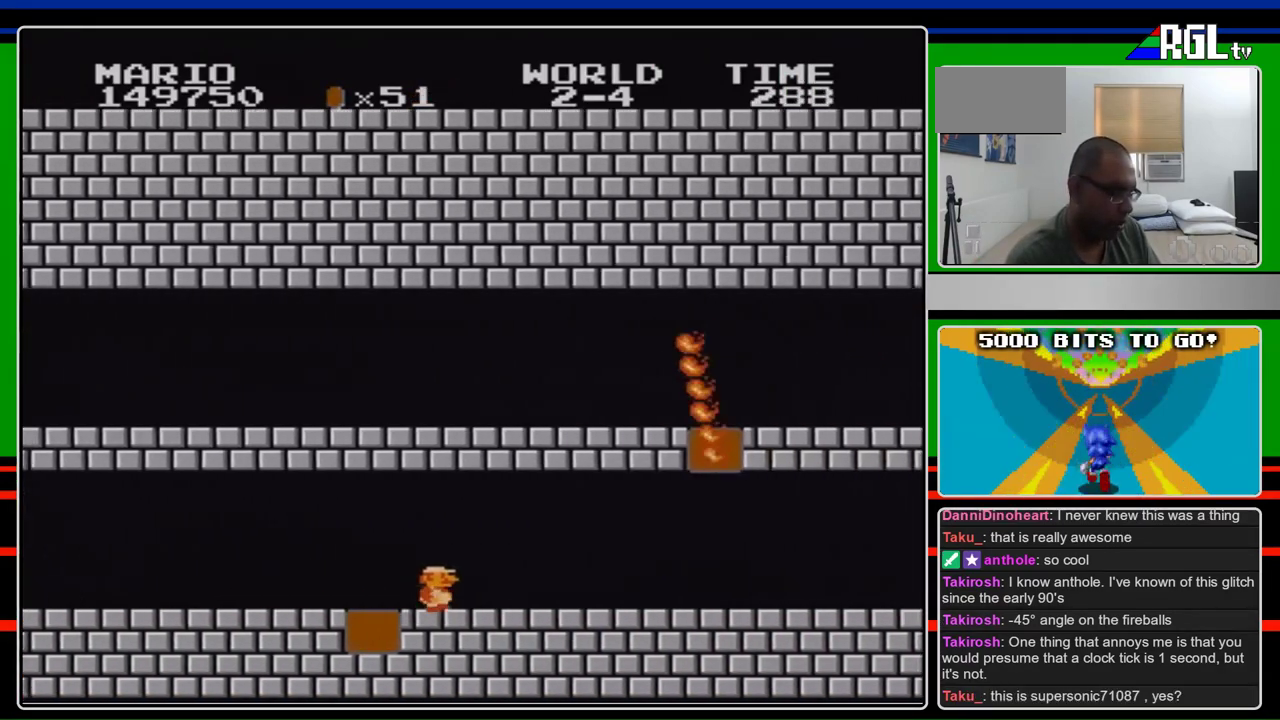
{"buttons": ["B", "DPAD_RIGHT"], "events": []}
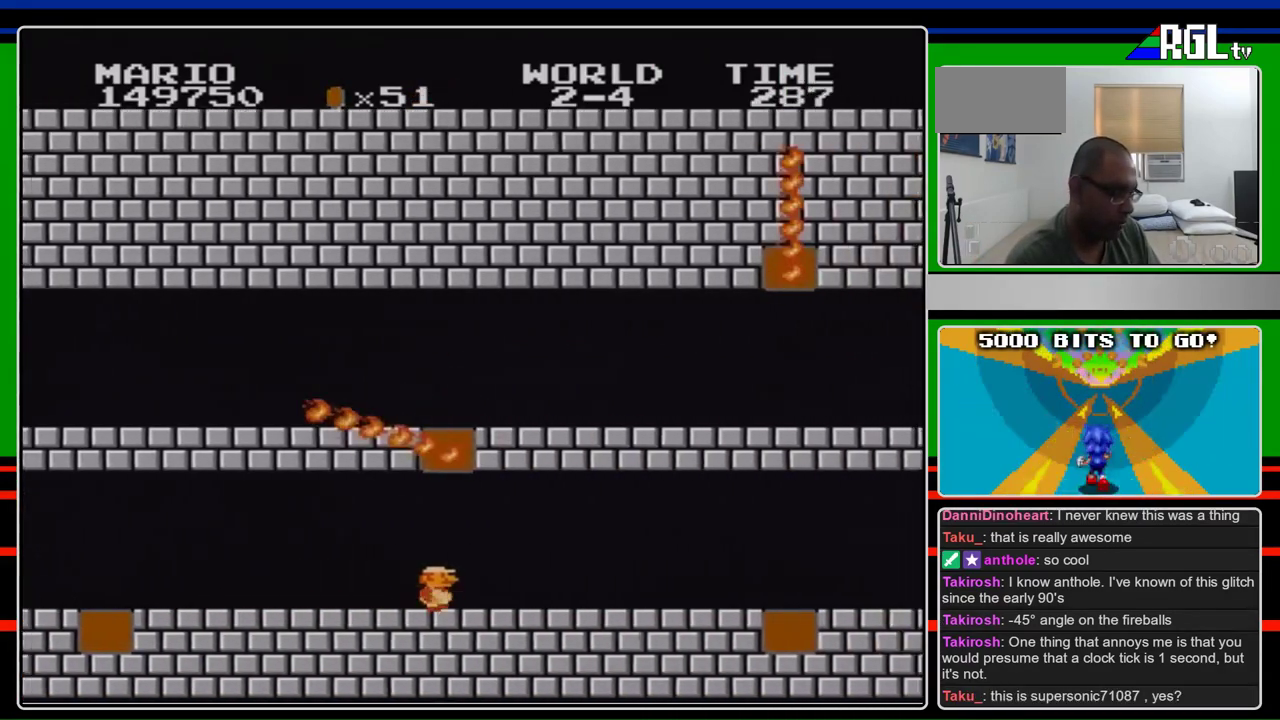
{"buttons": ["B", "DPAD_RIGHT"], "events": []}
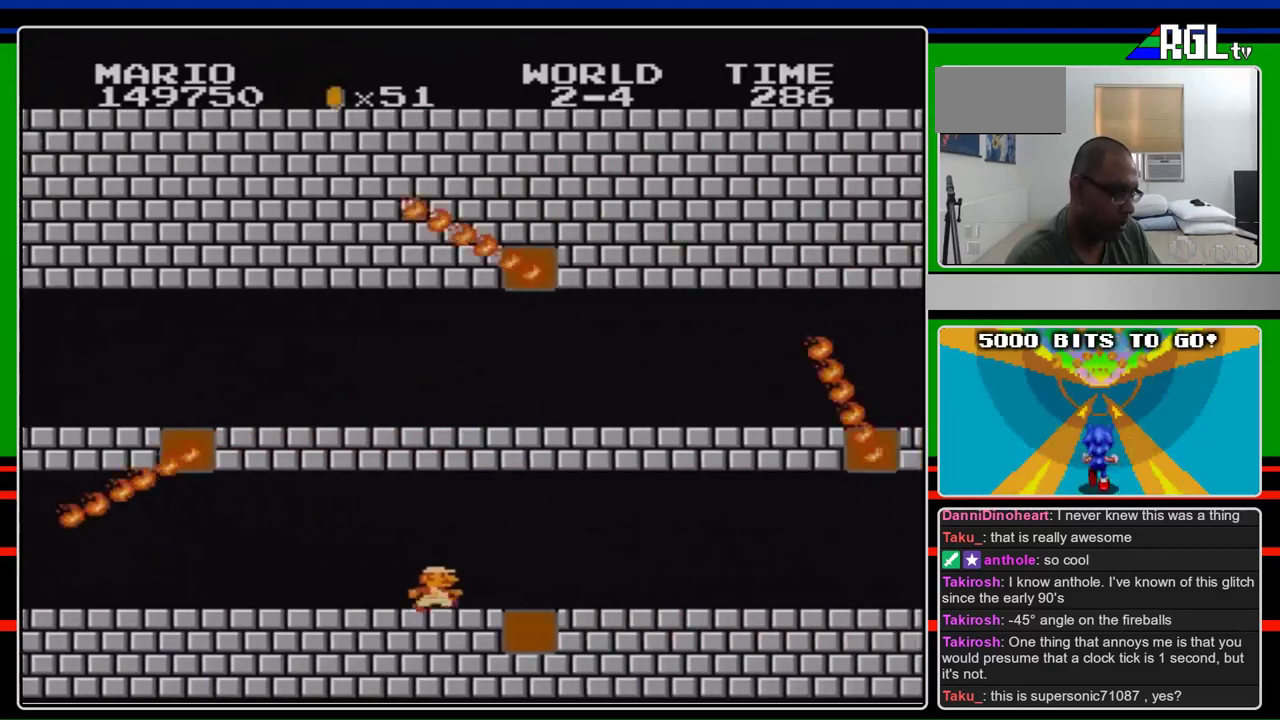
{"buttons": ["B", "DPAD_RIGHT"], "events": []}
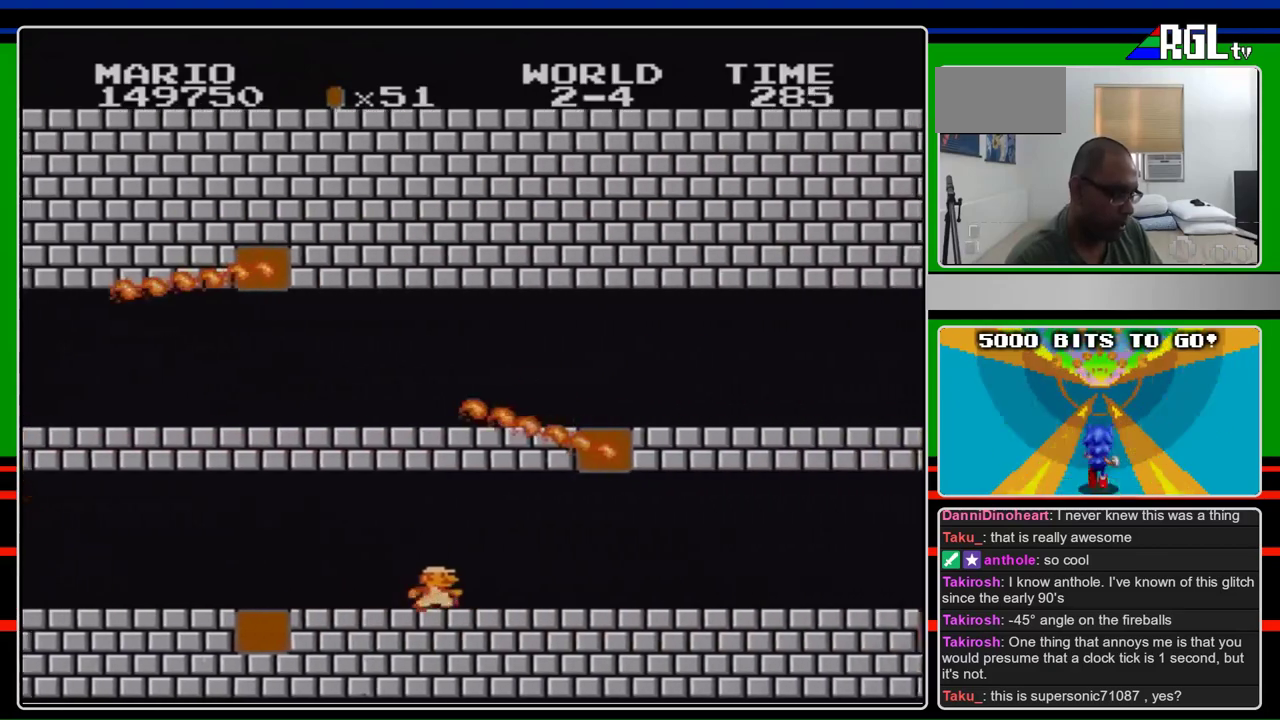
{"buttons": ["B", "DPAD_RIGHT"], "events": []}
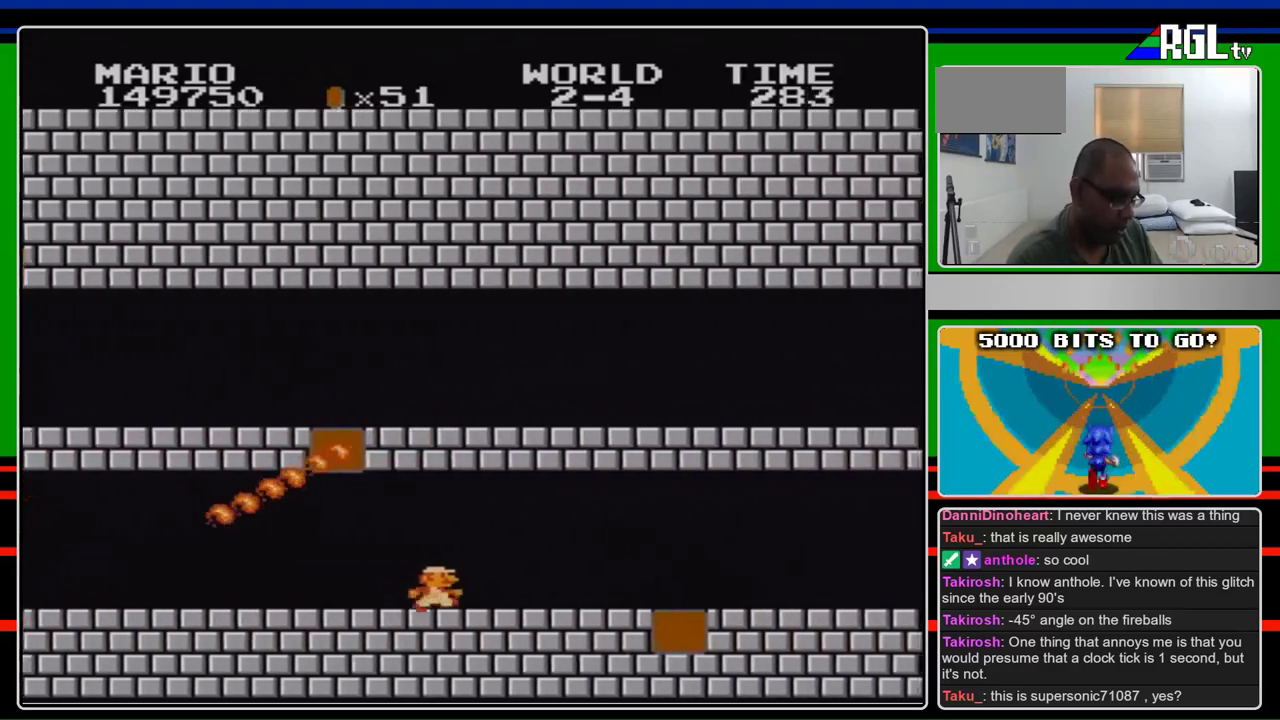
{"buttons": ["B", "DPAD_RIGHT"], "events": []}
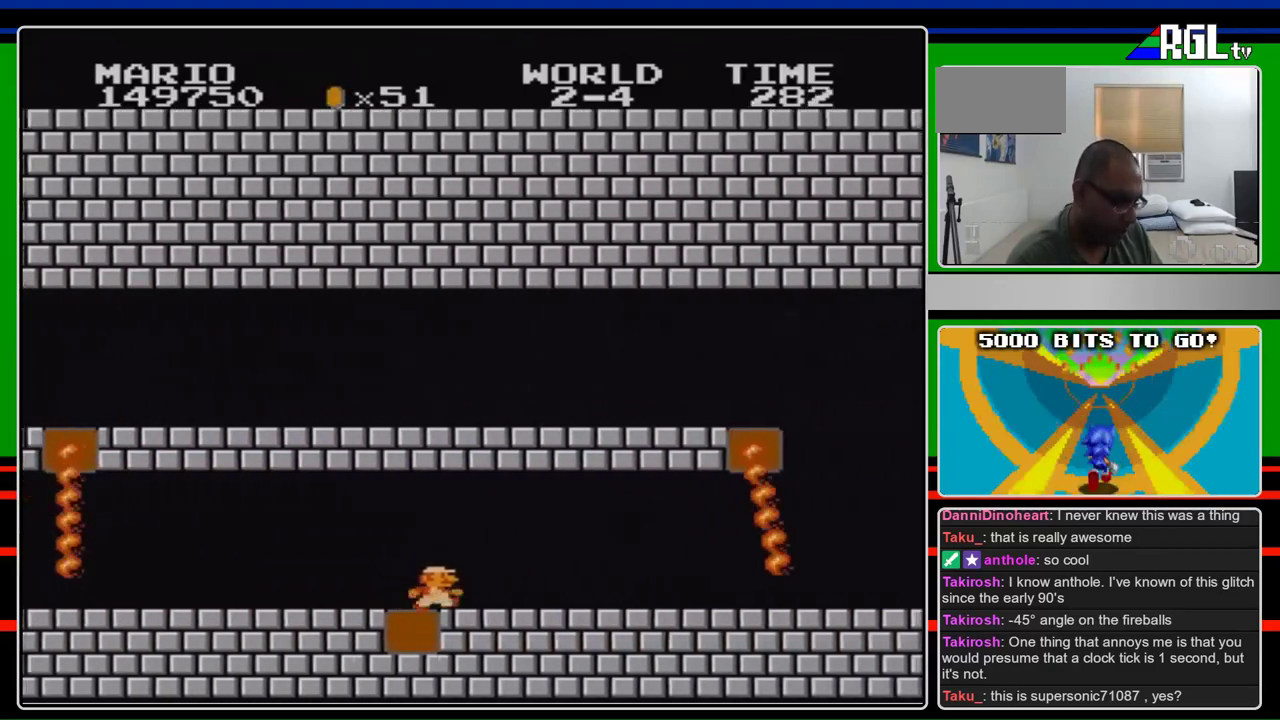
{"buttons": ["B", "DPAD_RIGHT"], "events": []}
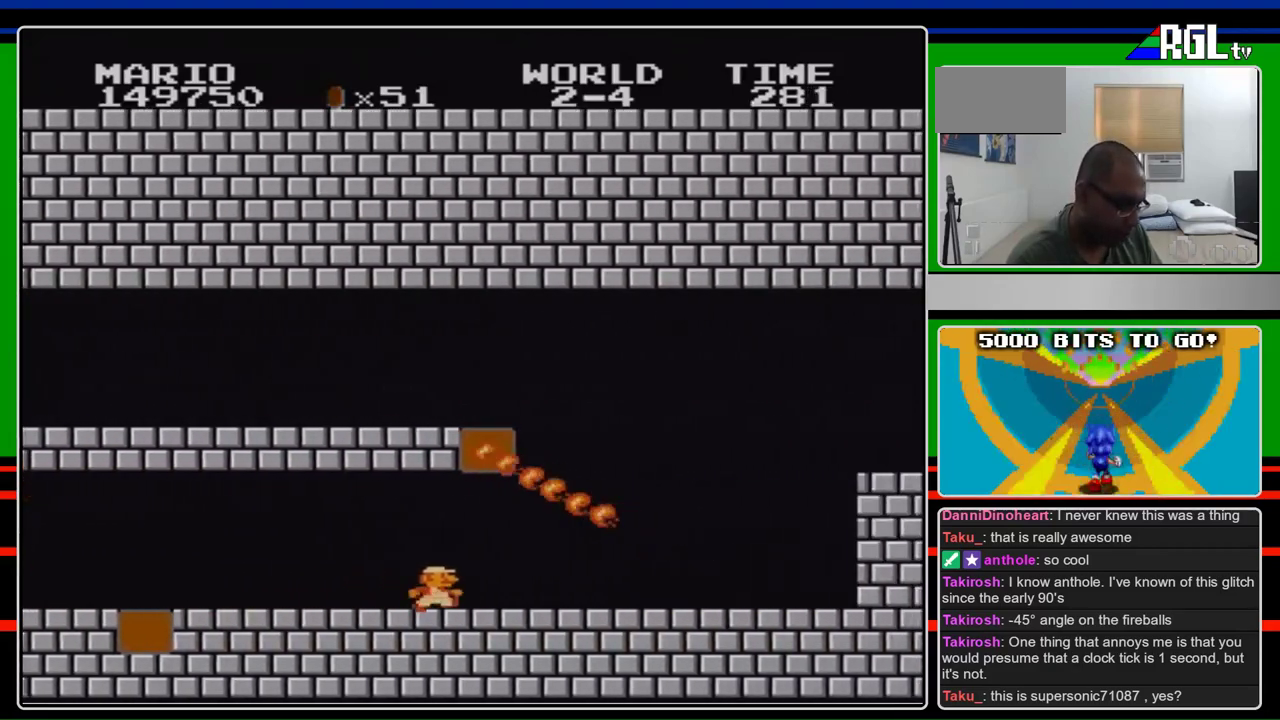
{"buttons": ["B", "DPAD_RIGHT"], "events": []}
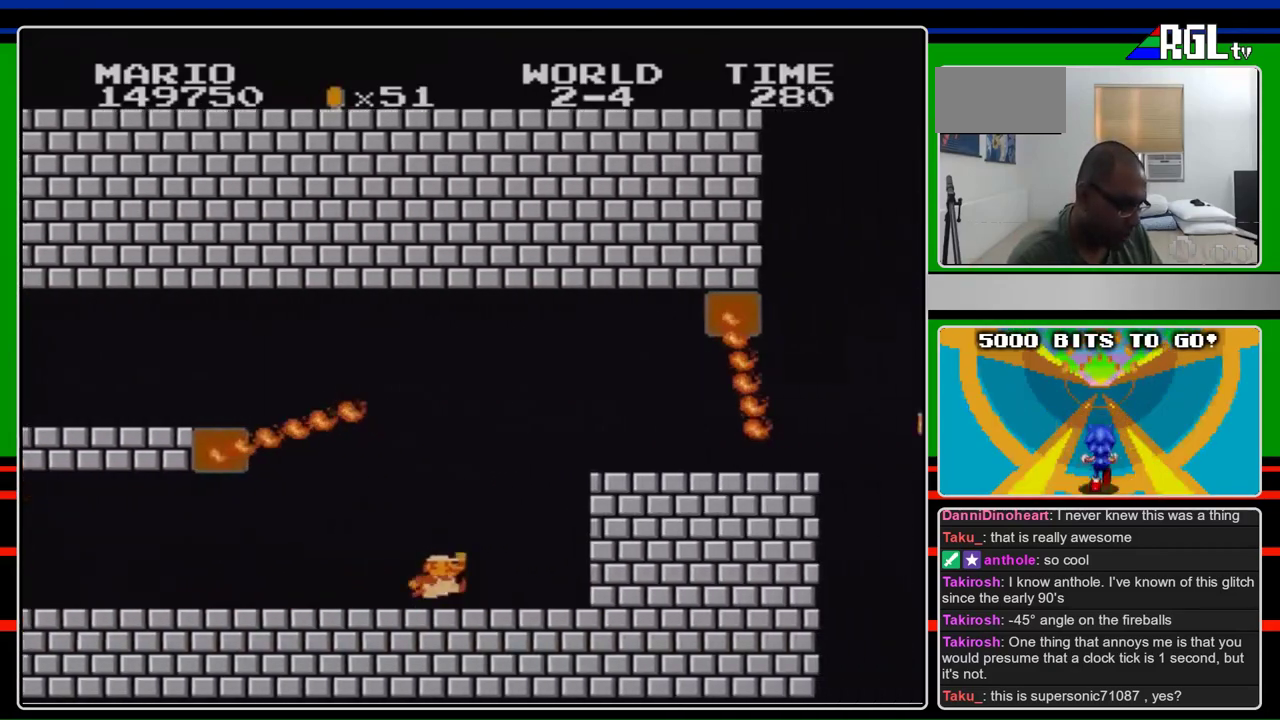
{"buttons": ["B", "DPAD_RIGHT"], "events": [[233, "A", "down"], [400, "A", "up"]]}
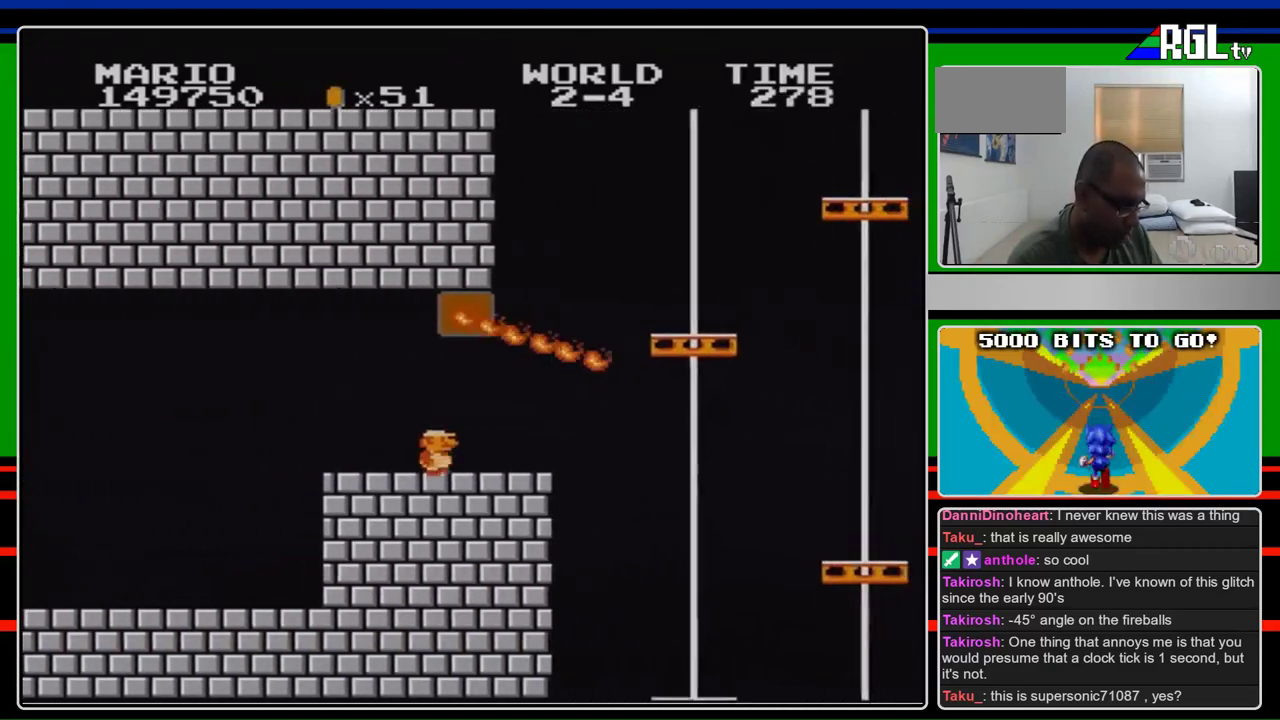
{"buttons": ["B", "DPAD_RIGHT"], "events": []}
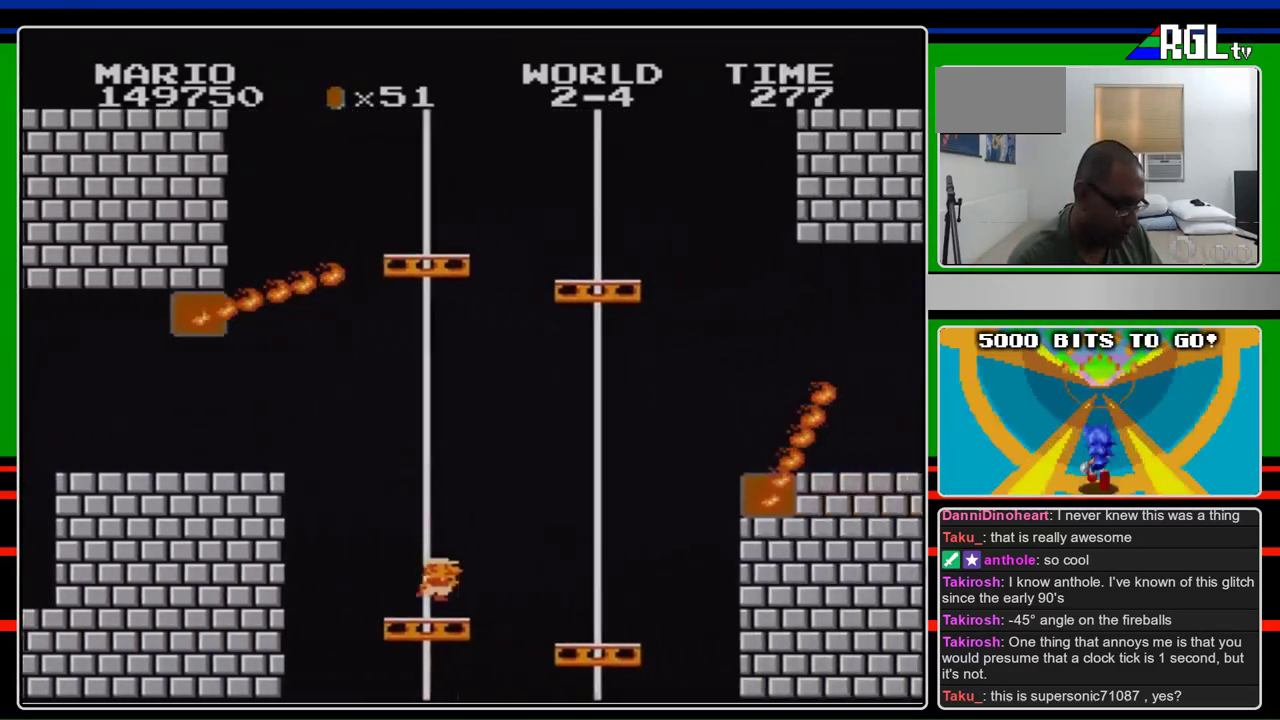
{"buttons": ["A", "B", "DPAD_RIGHT"], "events": [[267, "A", "down"]]}
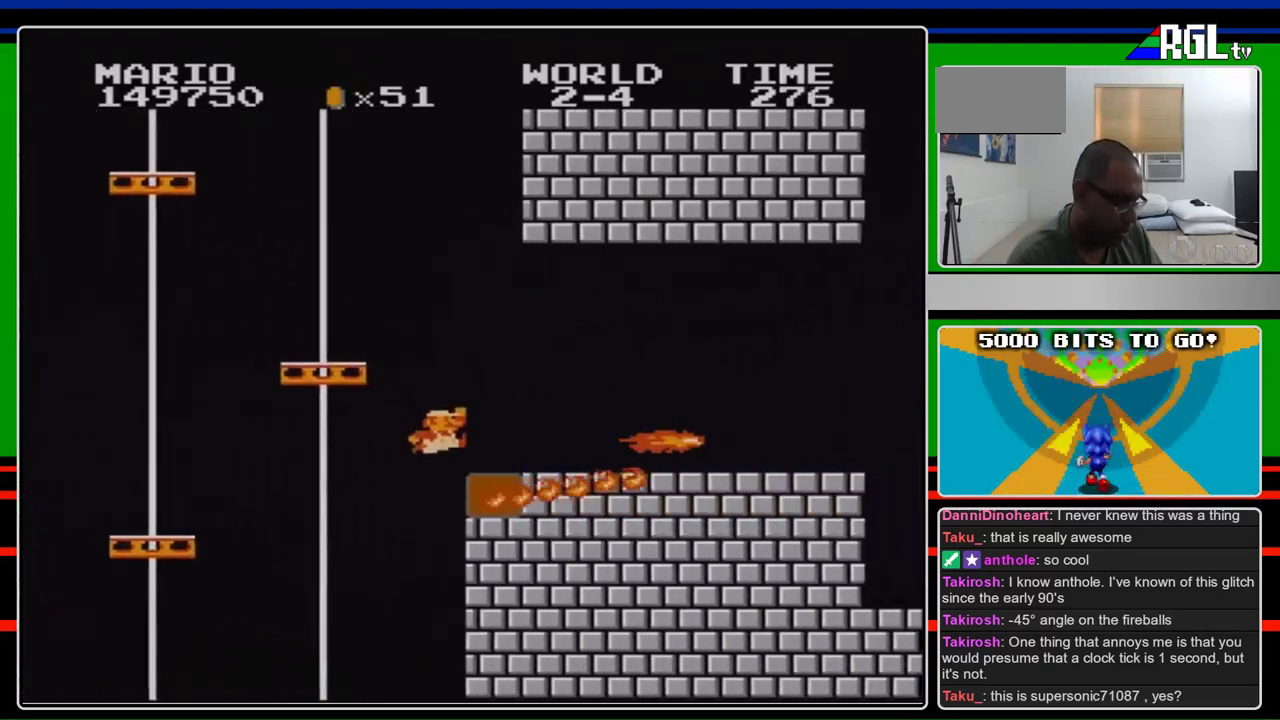
{"buttons": ["B", "DPAD_RIGHT"], "events": [[67, "A", "up"], [367, "A", "down"], [433, "A", "up"]]}
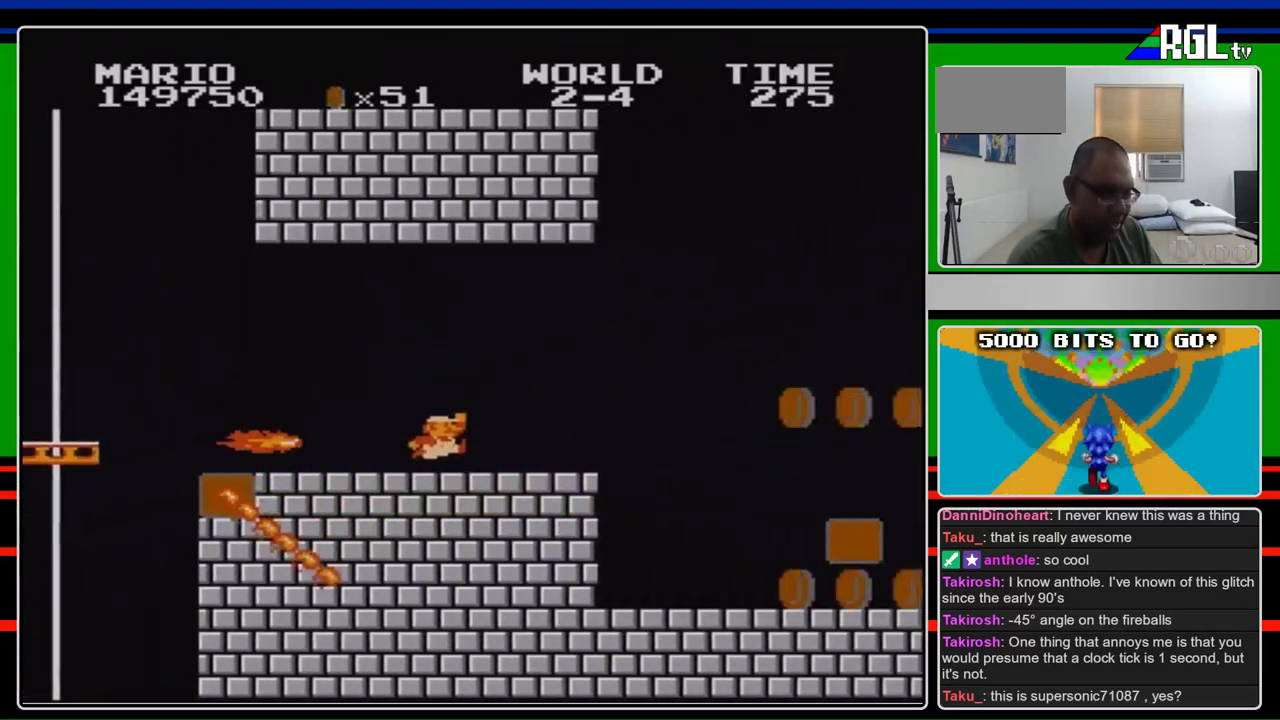
{"buttons": ["A", "B", "DPAD_RIGHT"], "events": [[433, "A", "down"]]}
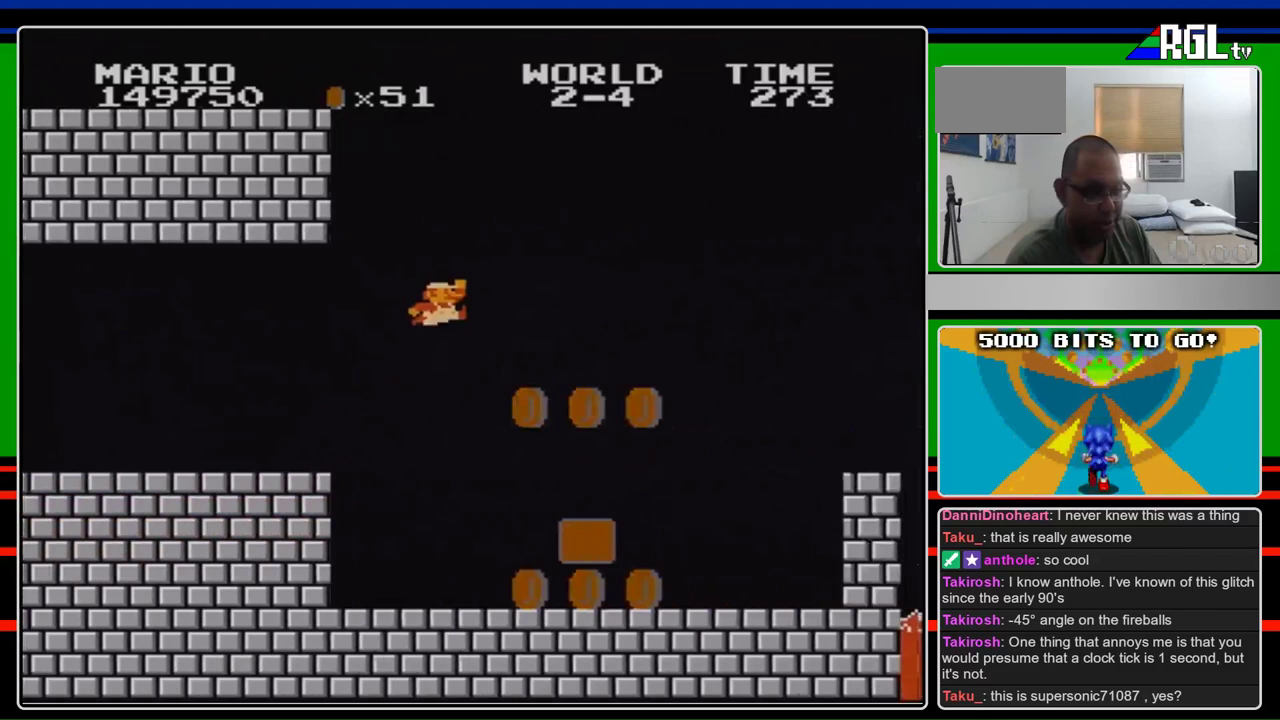
{"buttons": ["B", "DPAD_RIGHT"], "events": [[100, "A", "up"]]}
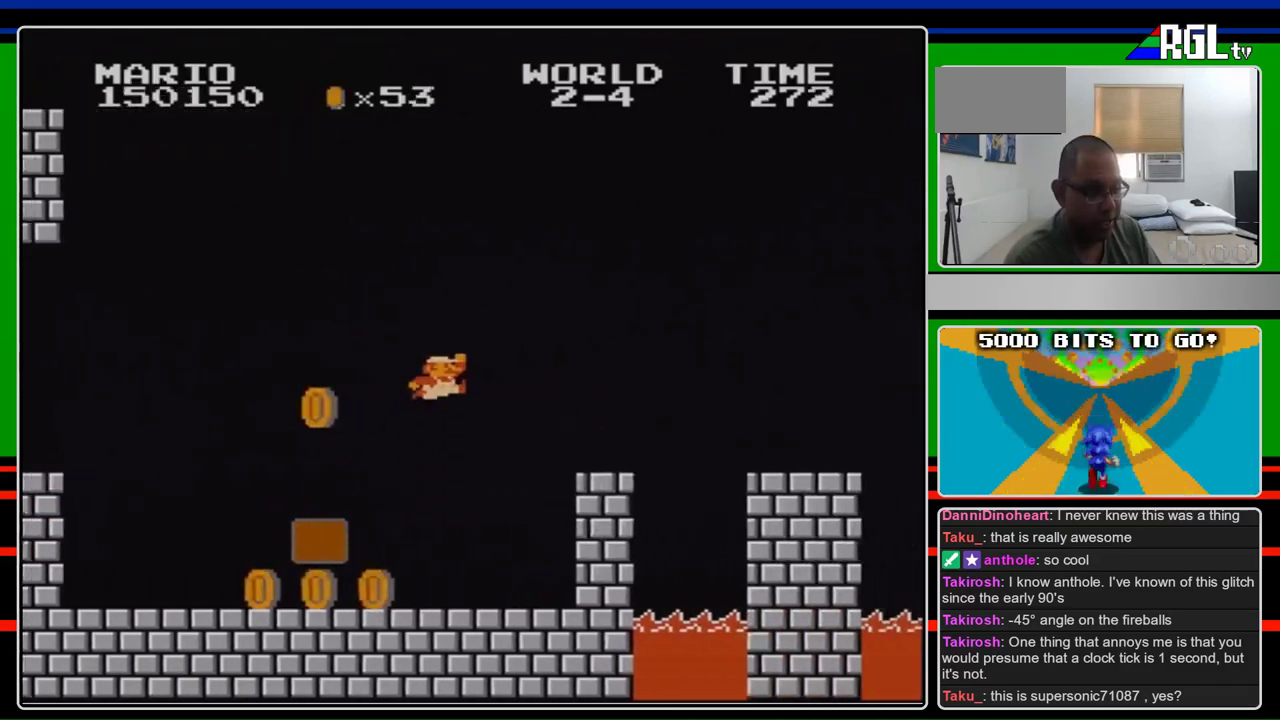
{"buttons": ["B", "DPAD_RIGHT"], "events": [[100, "A", "down"], [233, "A", "up"]]}
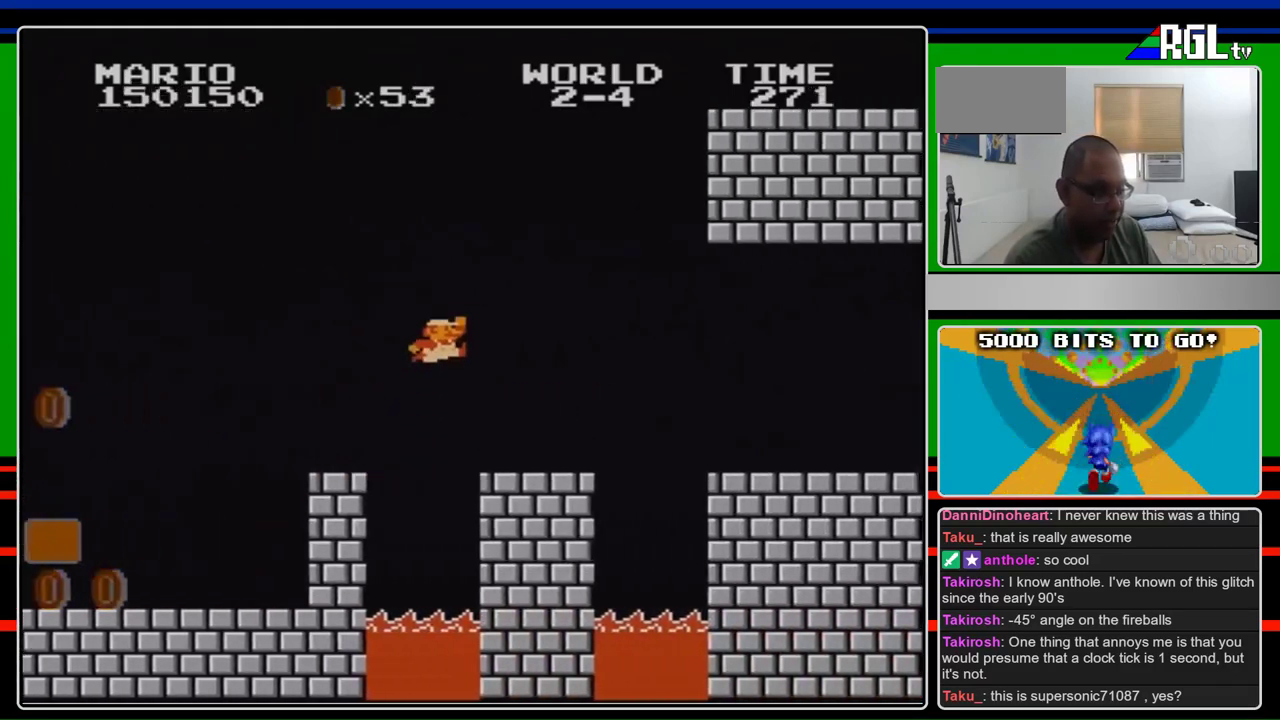
{"buttons": ["B", "DPAD_RIGHT"], "events": [[100, "A", "down"], [433, "A", "up"]]}
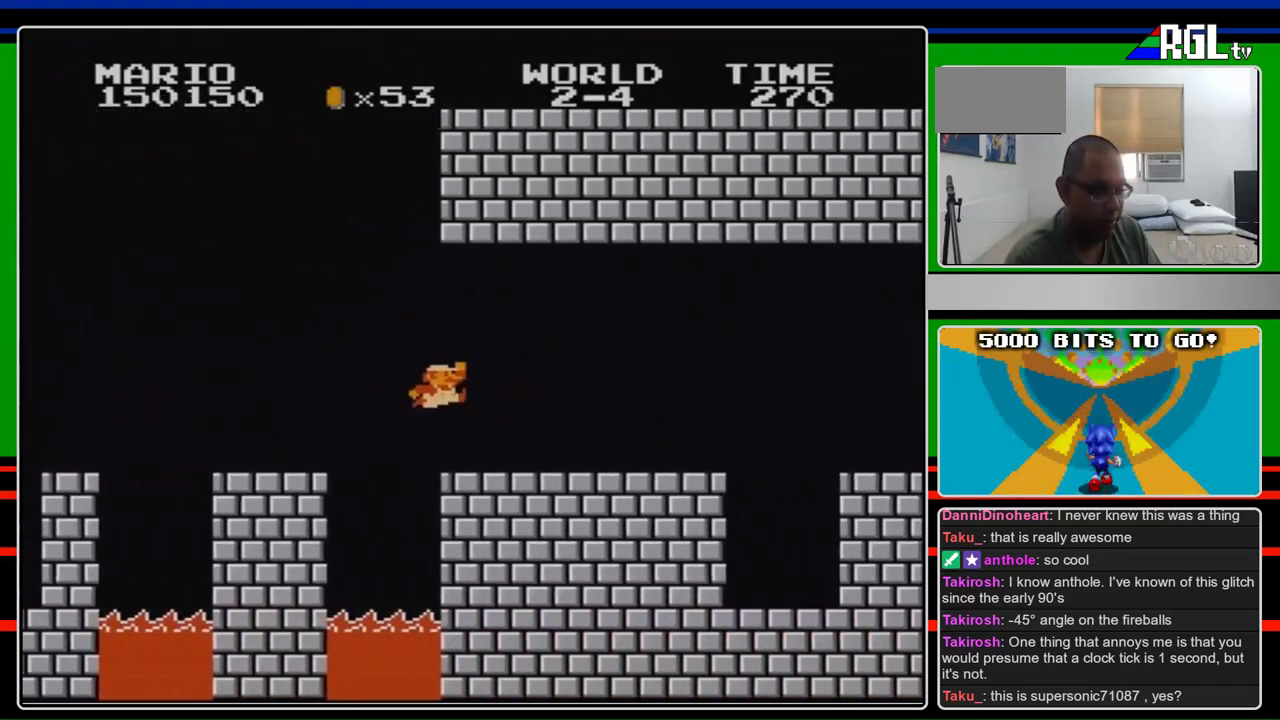
{"buttons": ["B", "DPAD_RIGHT"], "events": []}
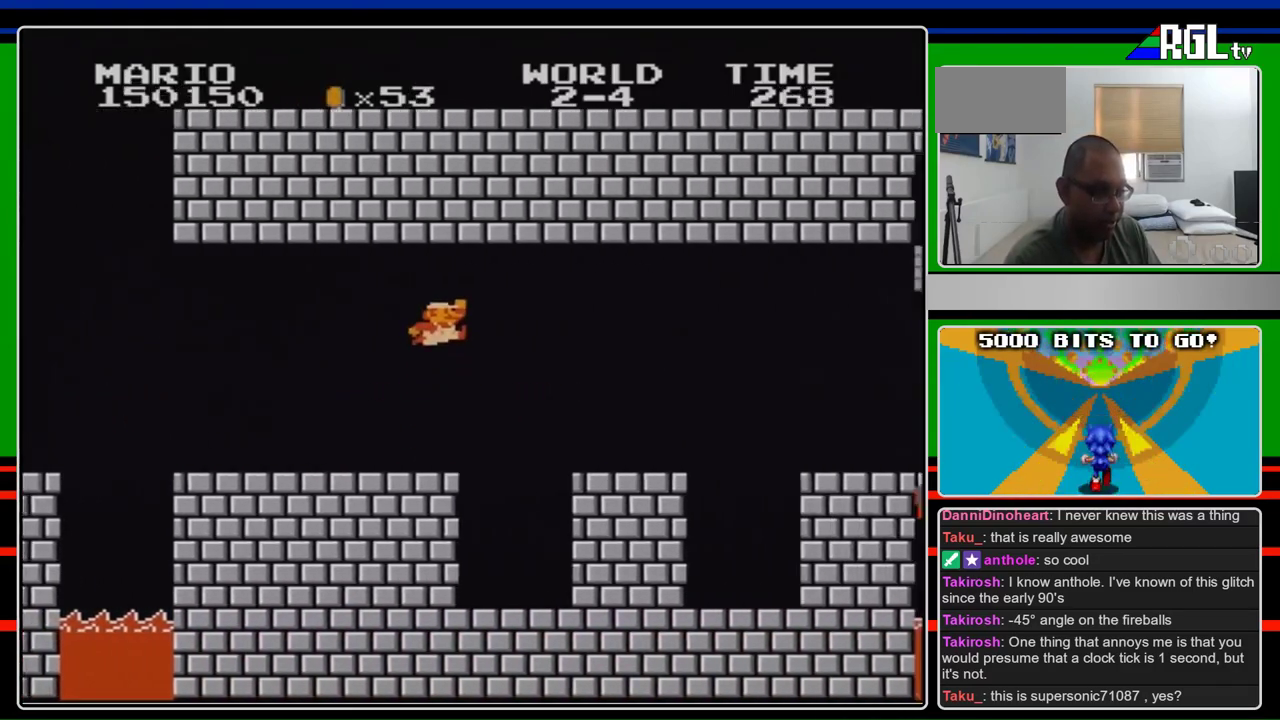
{"buttons": ["B", "DPAD_RIGHT"], "events": [[67, "A", "down"], [133, "A", "up"]]}
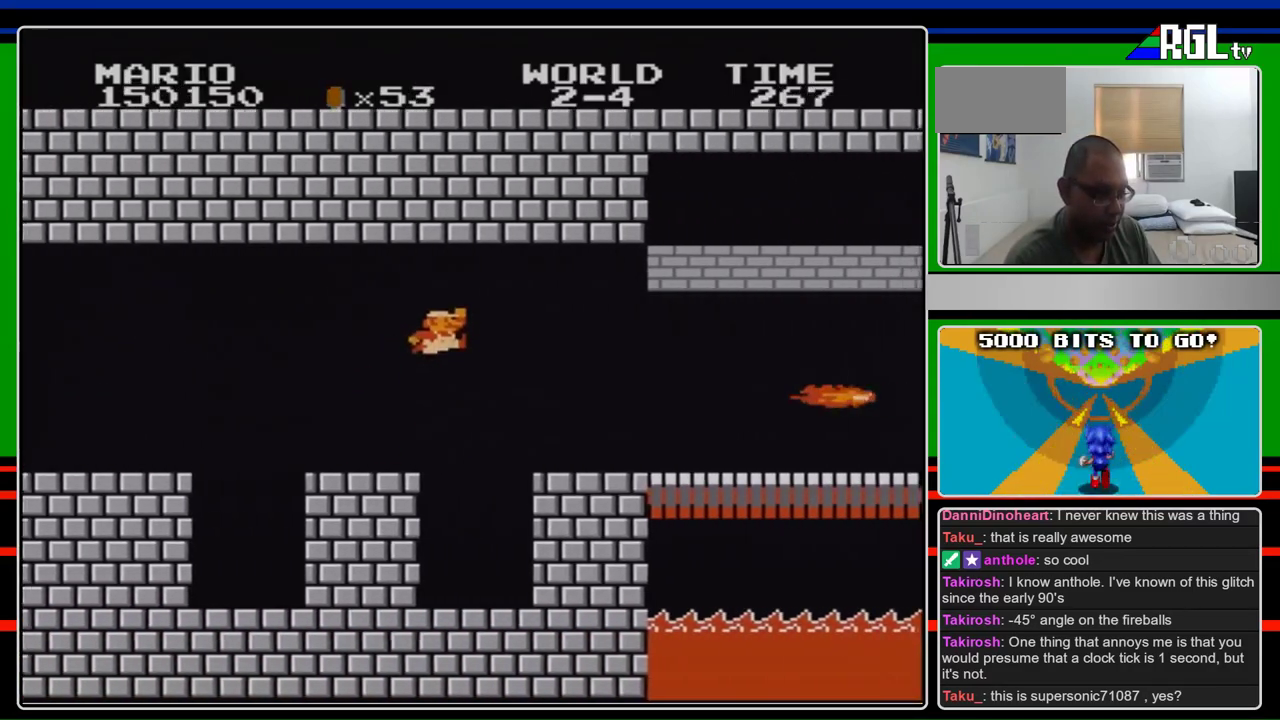
{"buttons": ["B", "DPAD_RIGHT"], "events": [[67, "A", "down"], [167, "A", "up"], [167, "B", "up"], [333, "B", "down"]]}
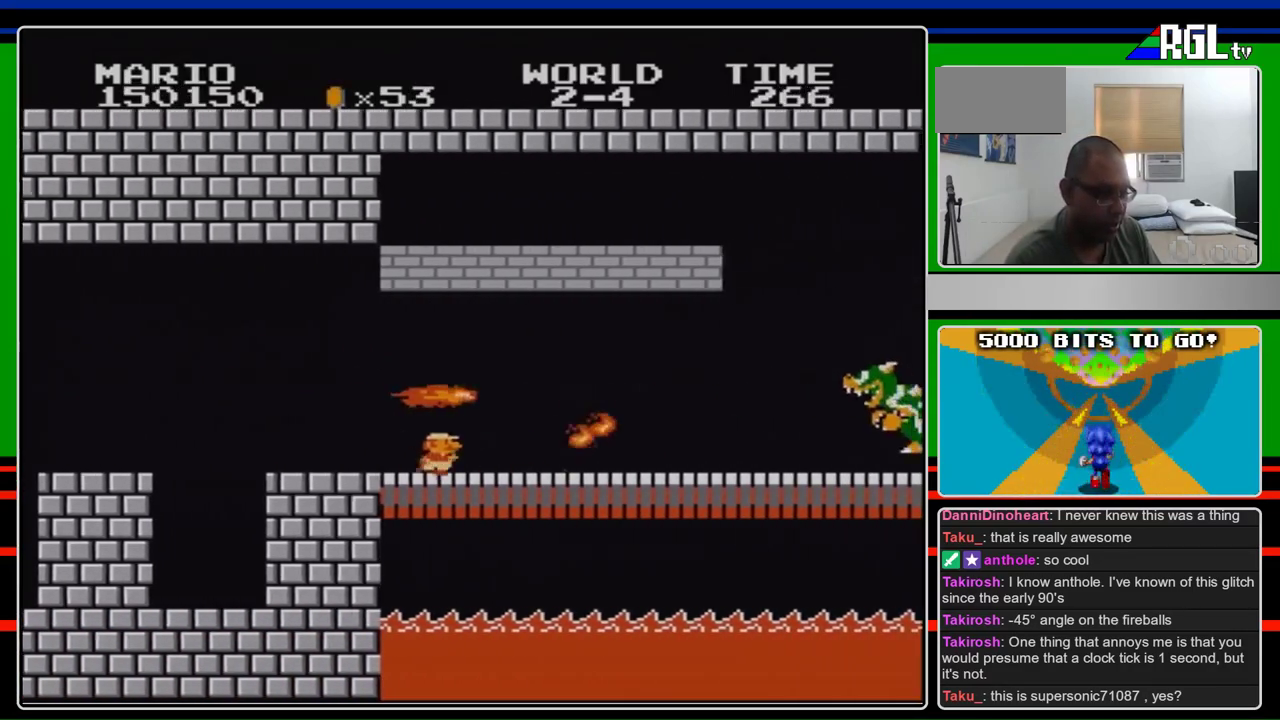
{"buttons": ["B", "DPAD_RIGHT"], "events": []}